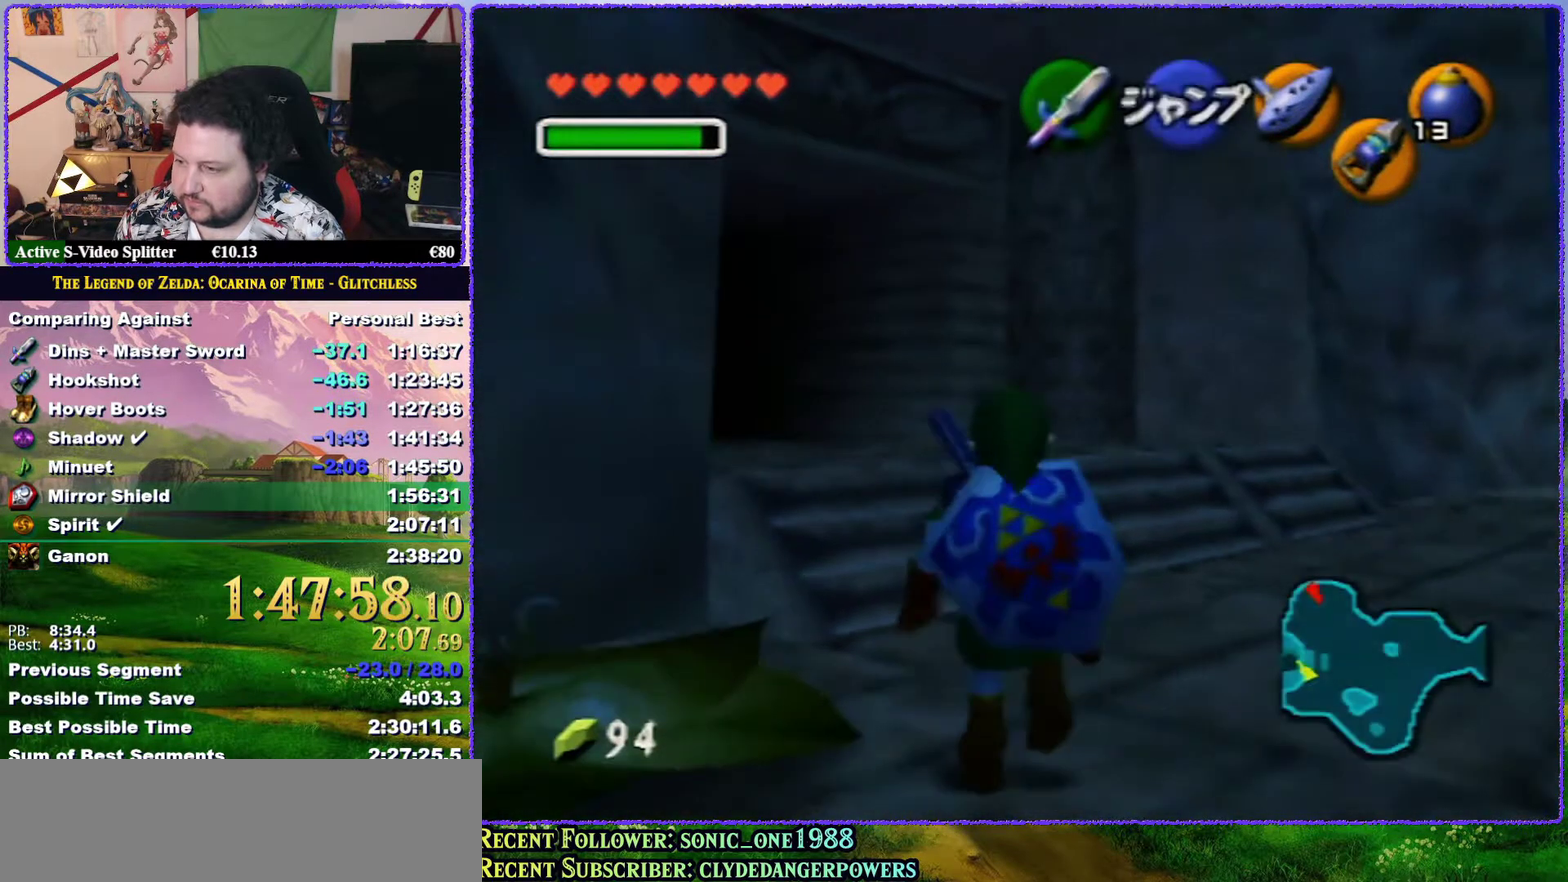
Gameplay with a controller (Nintendo layout); each line is a JSON object with the inputs held at the frame after it. "events" lists button and stick changes between this image and that frame as [ms after this image, input, new state], when the widget could be followed in between. Not read: L3 R3.
{"buttons": ["Z"], "left_stick": "center", "events": [[333, "left_stick", "center"]]}
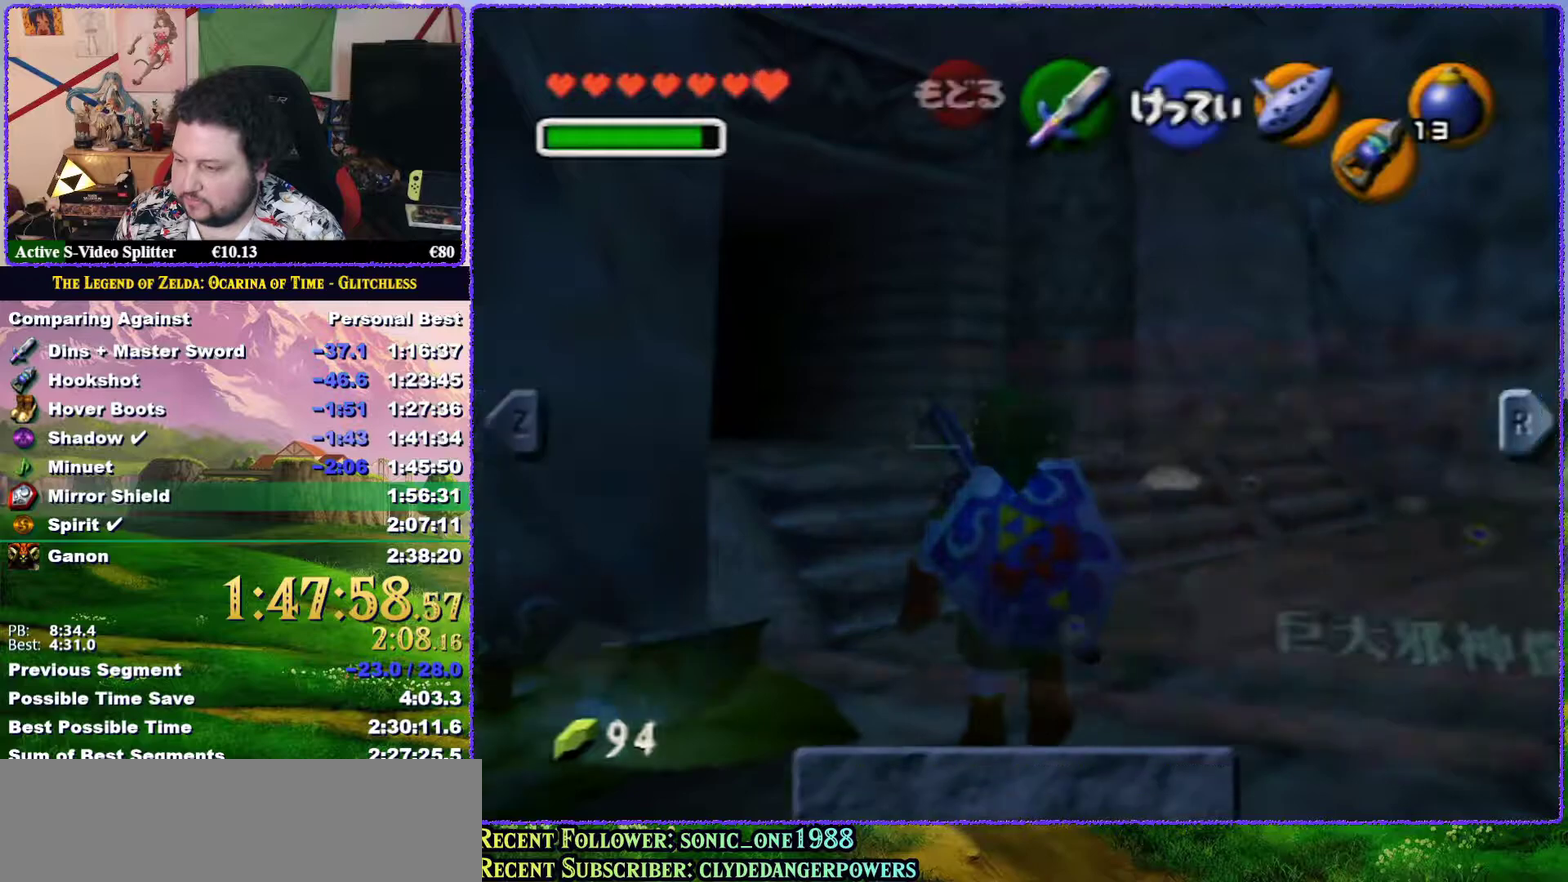
{"buttons": ["Z"], "left_stick": "left", "events": [[17, "left_stick", "left"]]}
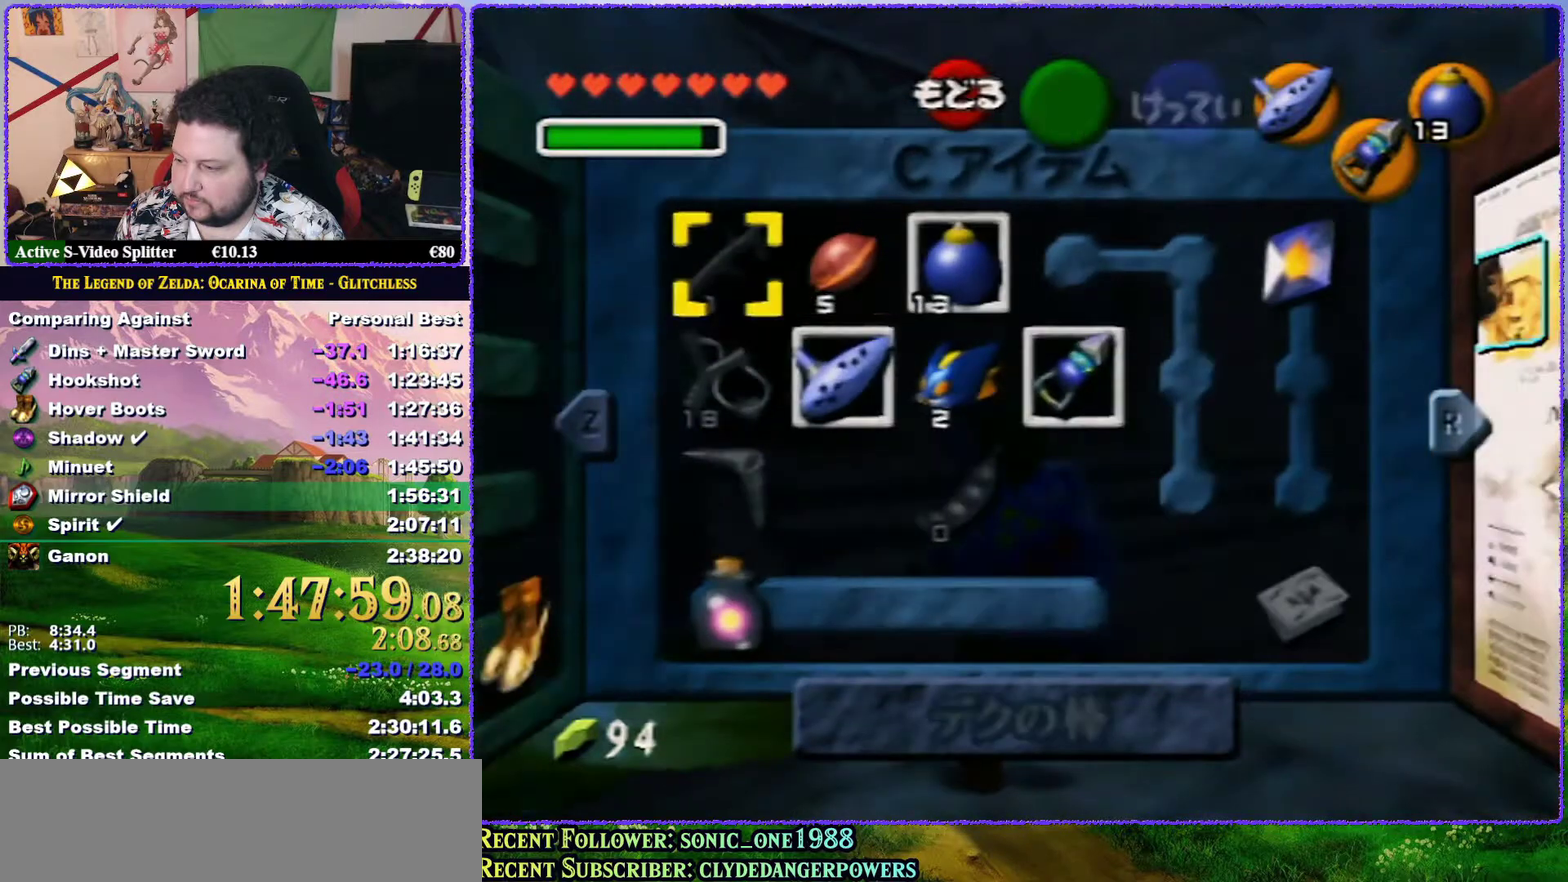
{"buttons": ["Z"], "left_stick": "left", "events": [[50, "START", "down"], [117, "START", "up"], [267, "A", "down"], [333, "A", "up"], [400, "A", "down"], [450, "A", "up"]]}
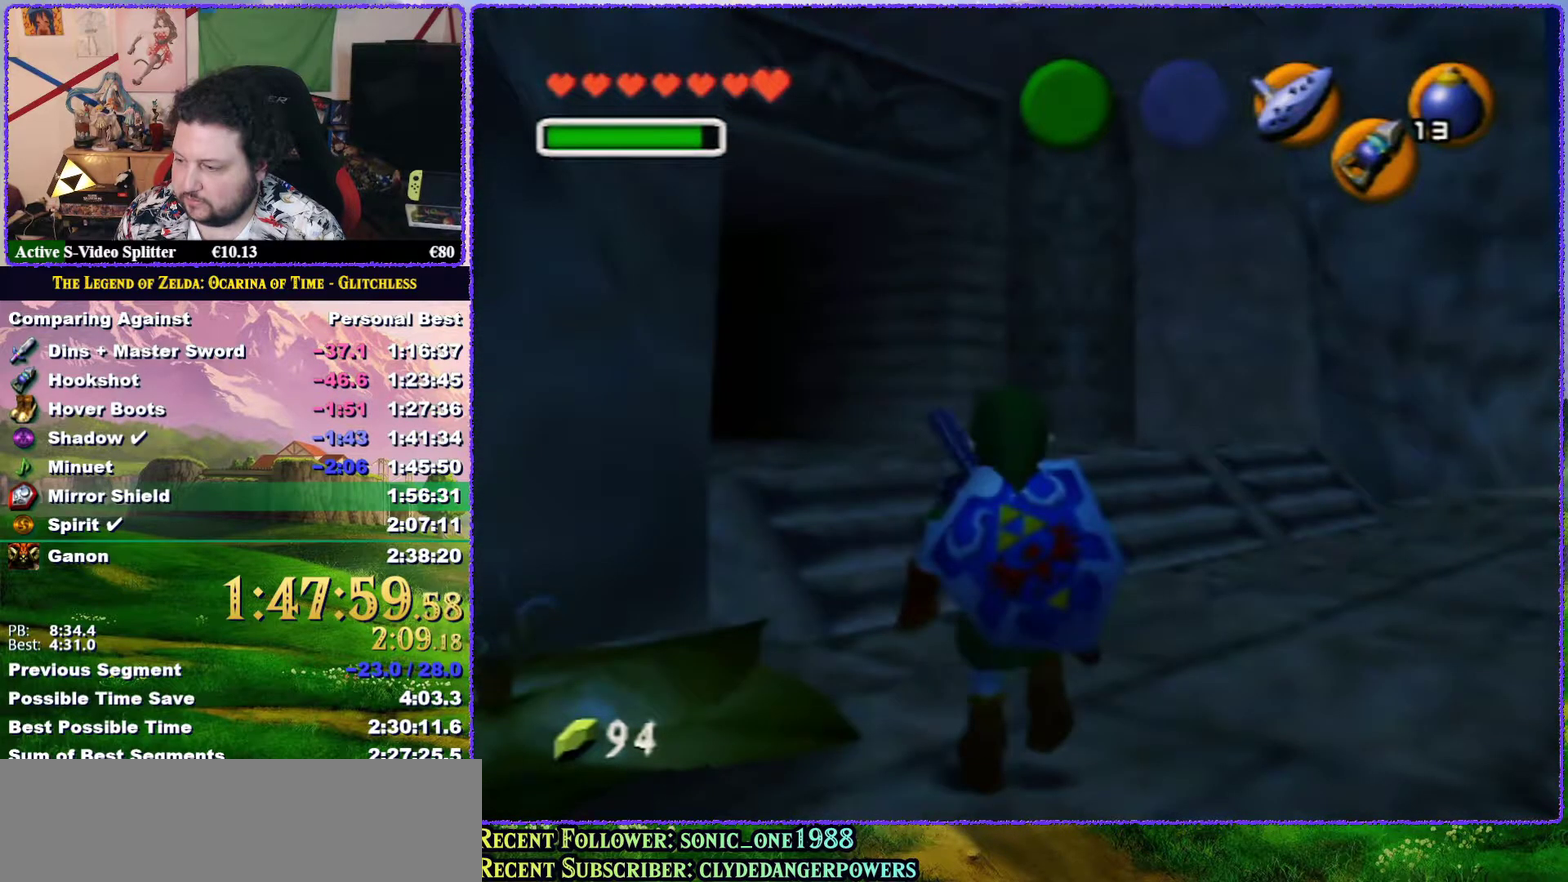
{"buttons": ["Z"], "left_stick": "center", "events": [[167, "A", "down"], [250, "A", "up"], [383, "left_stick", "center"]]}
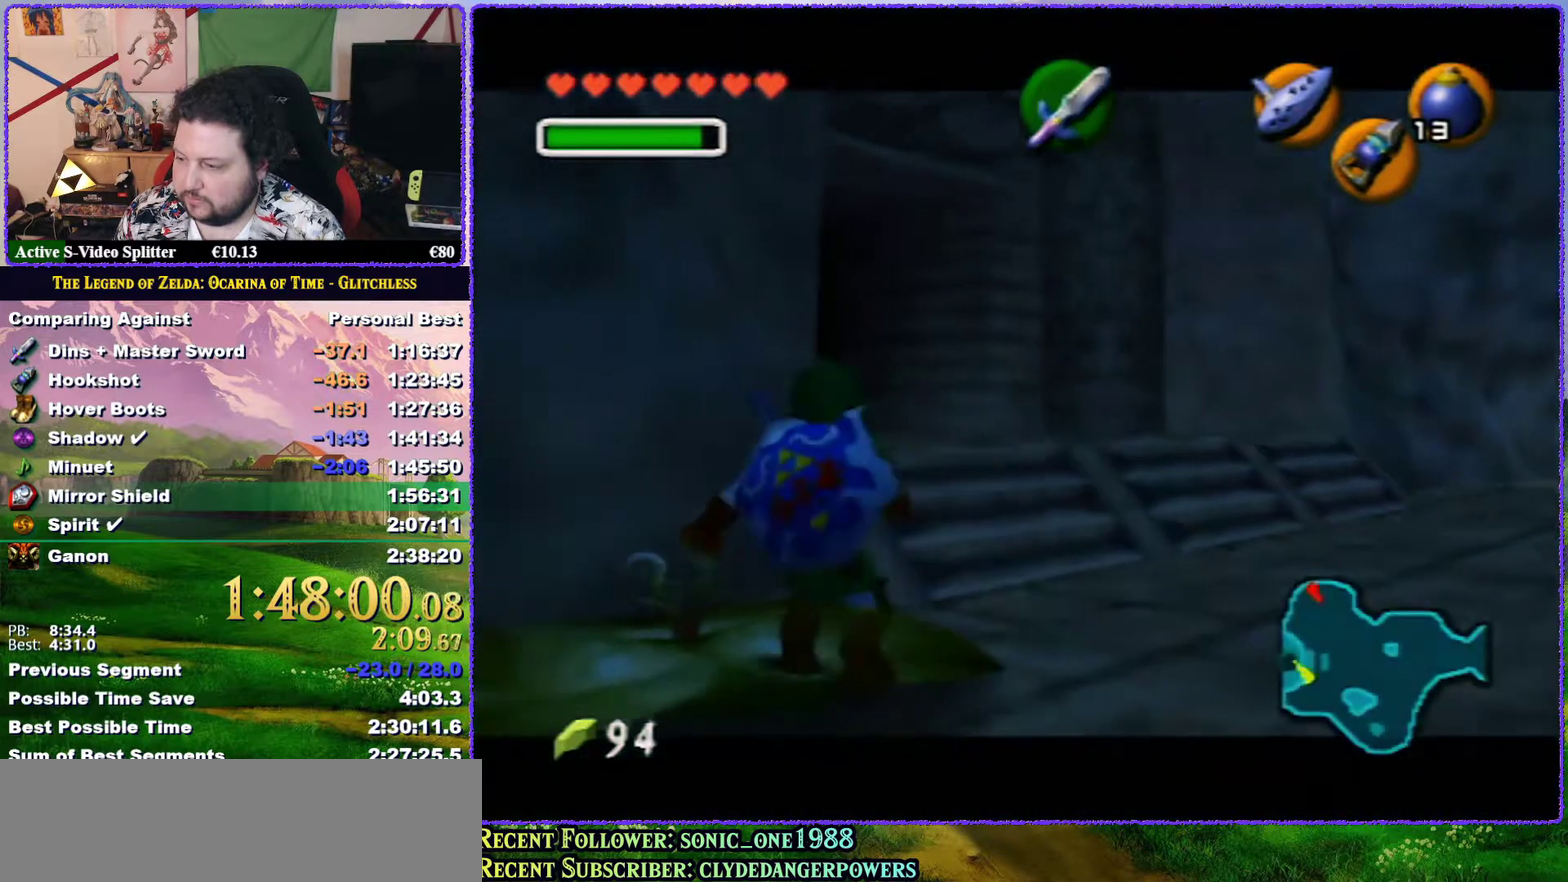
{"buttons": ["Z"], "left_stick": "center", "events": []}
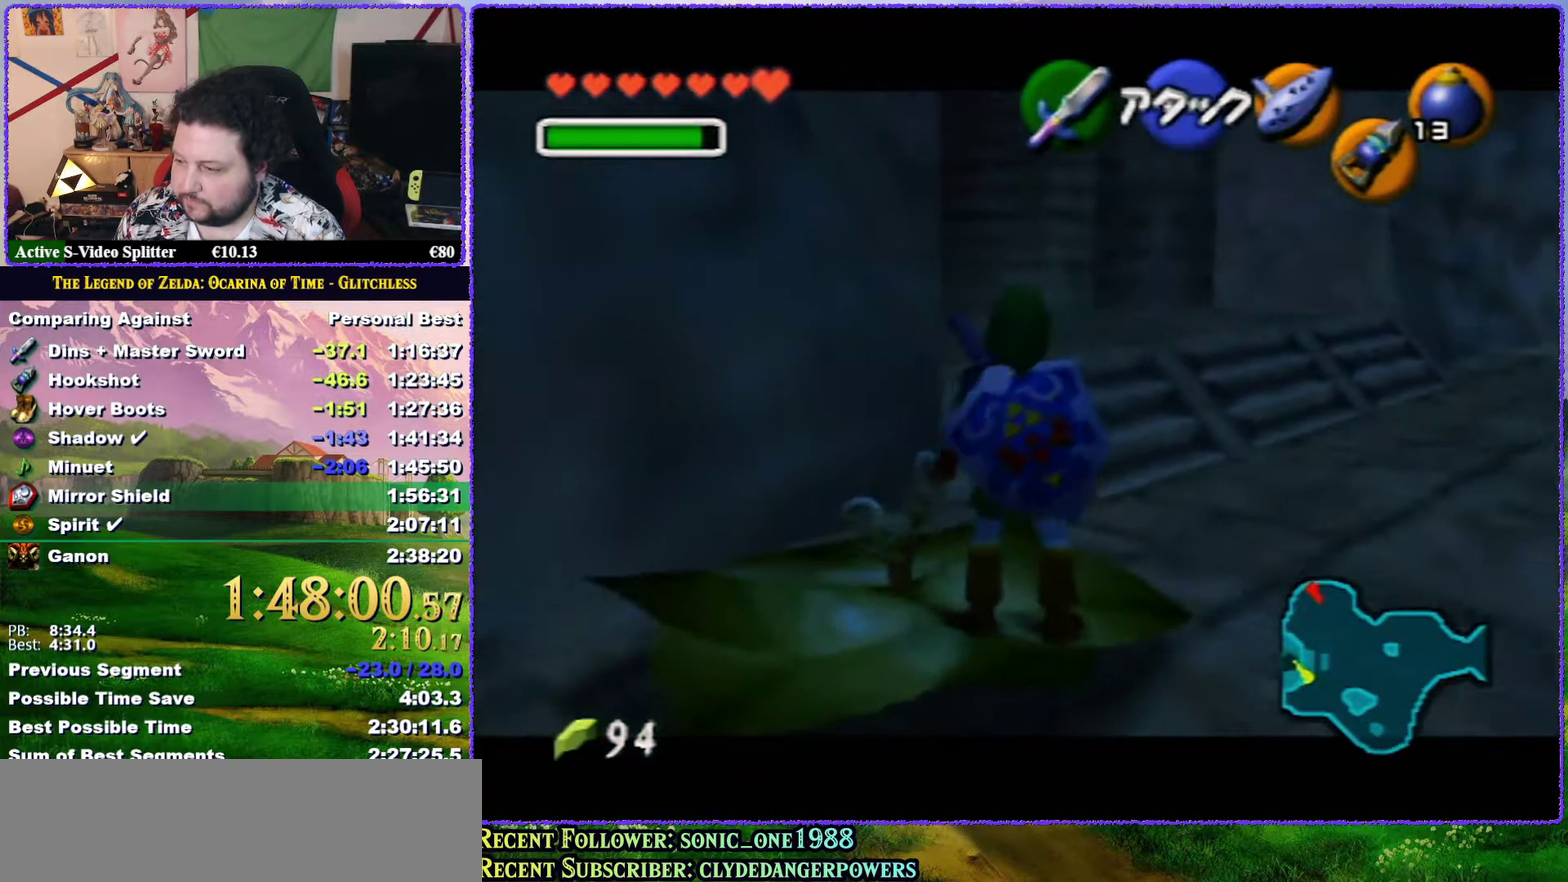
{"buttons": ["Z"], "left_stick": "center", "events": []}
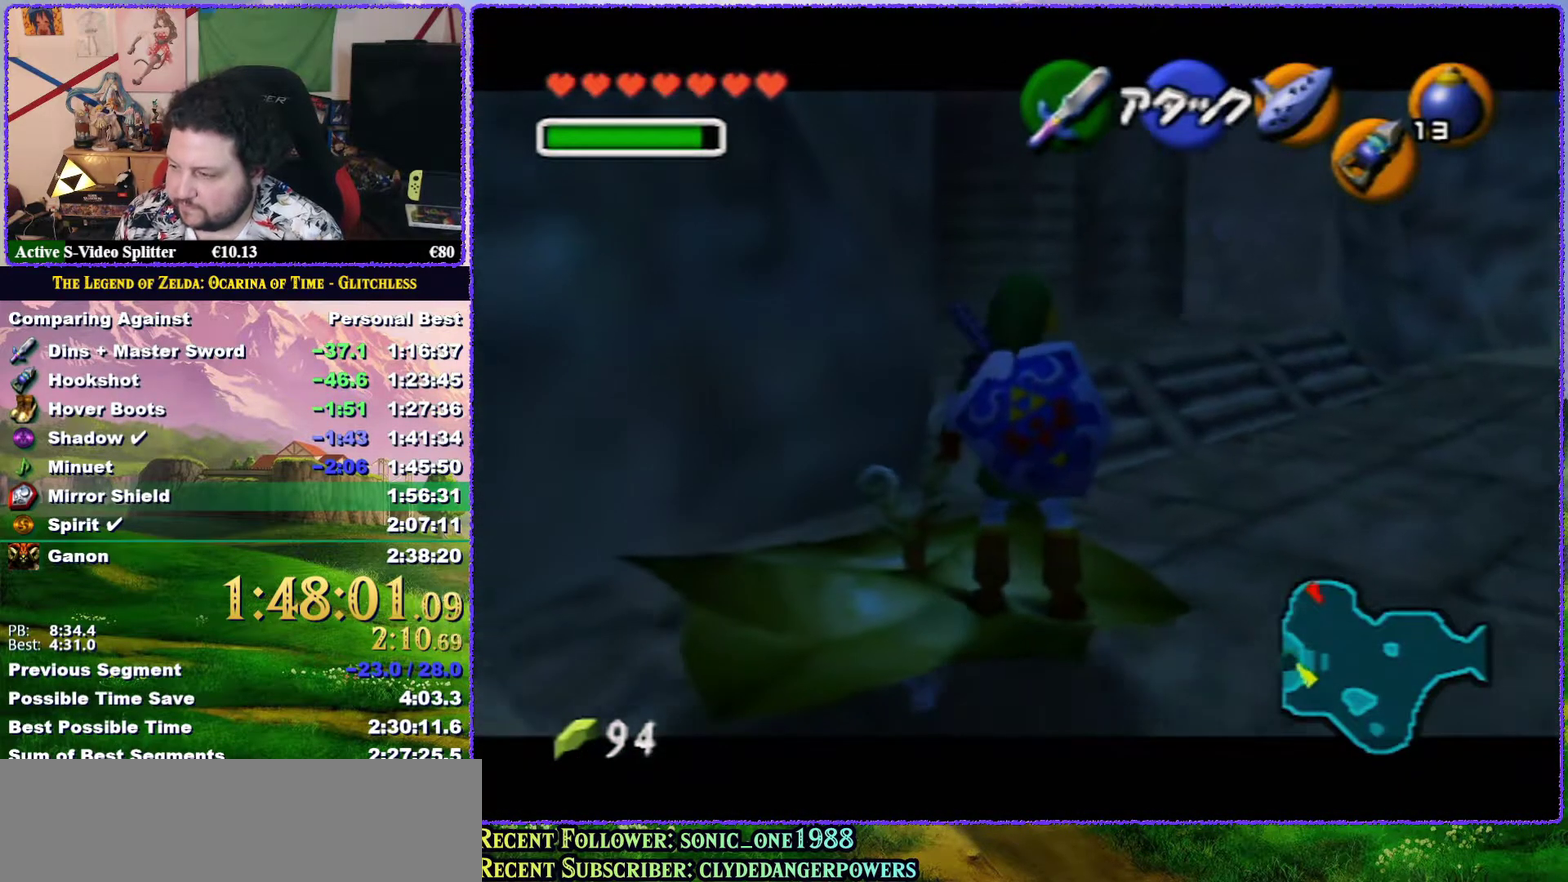
{"buttons": ["Z"], "left_stick": "center", "events": []}
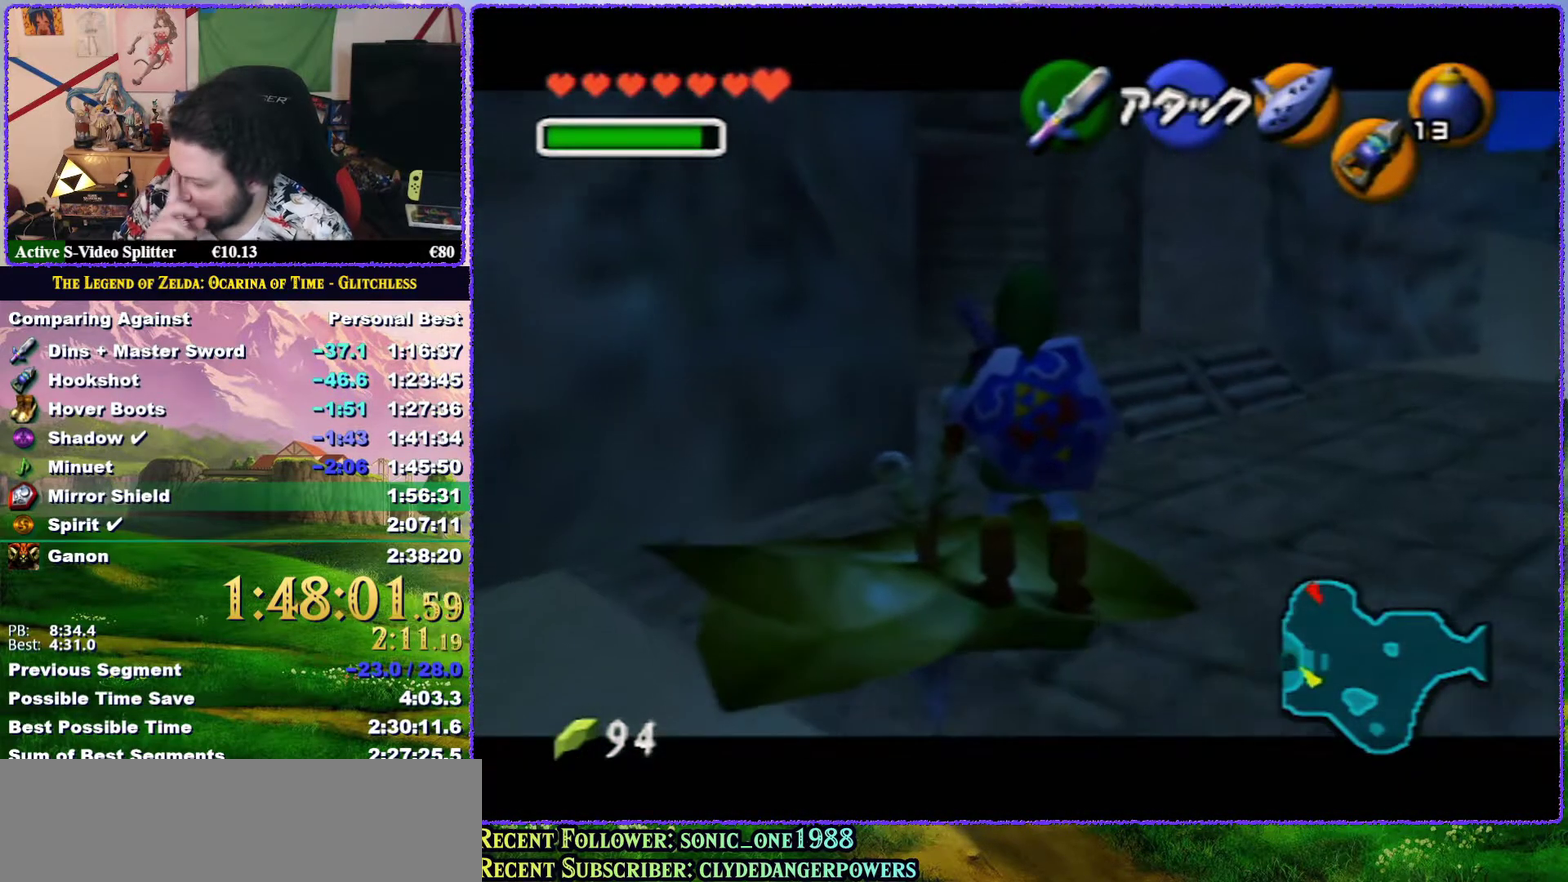
{"buttons": ["Z"], "left_stick": "center", "events": []}
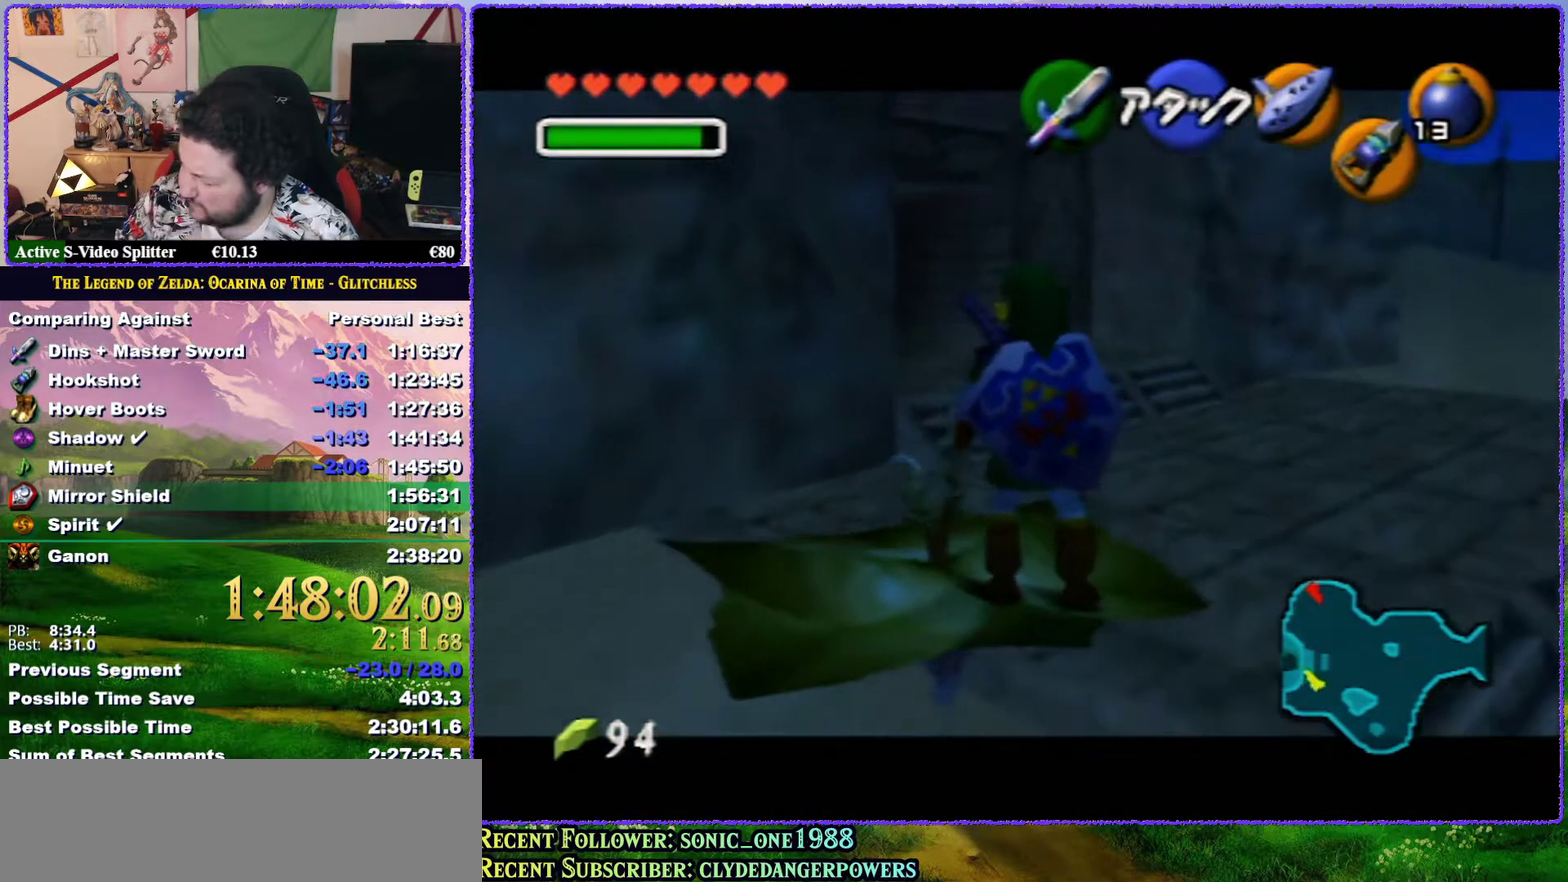
{"buttons": ["Z"], "left_stick": "center", "events": []}
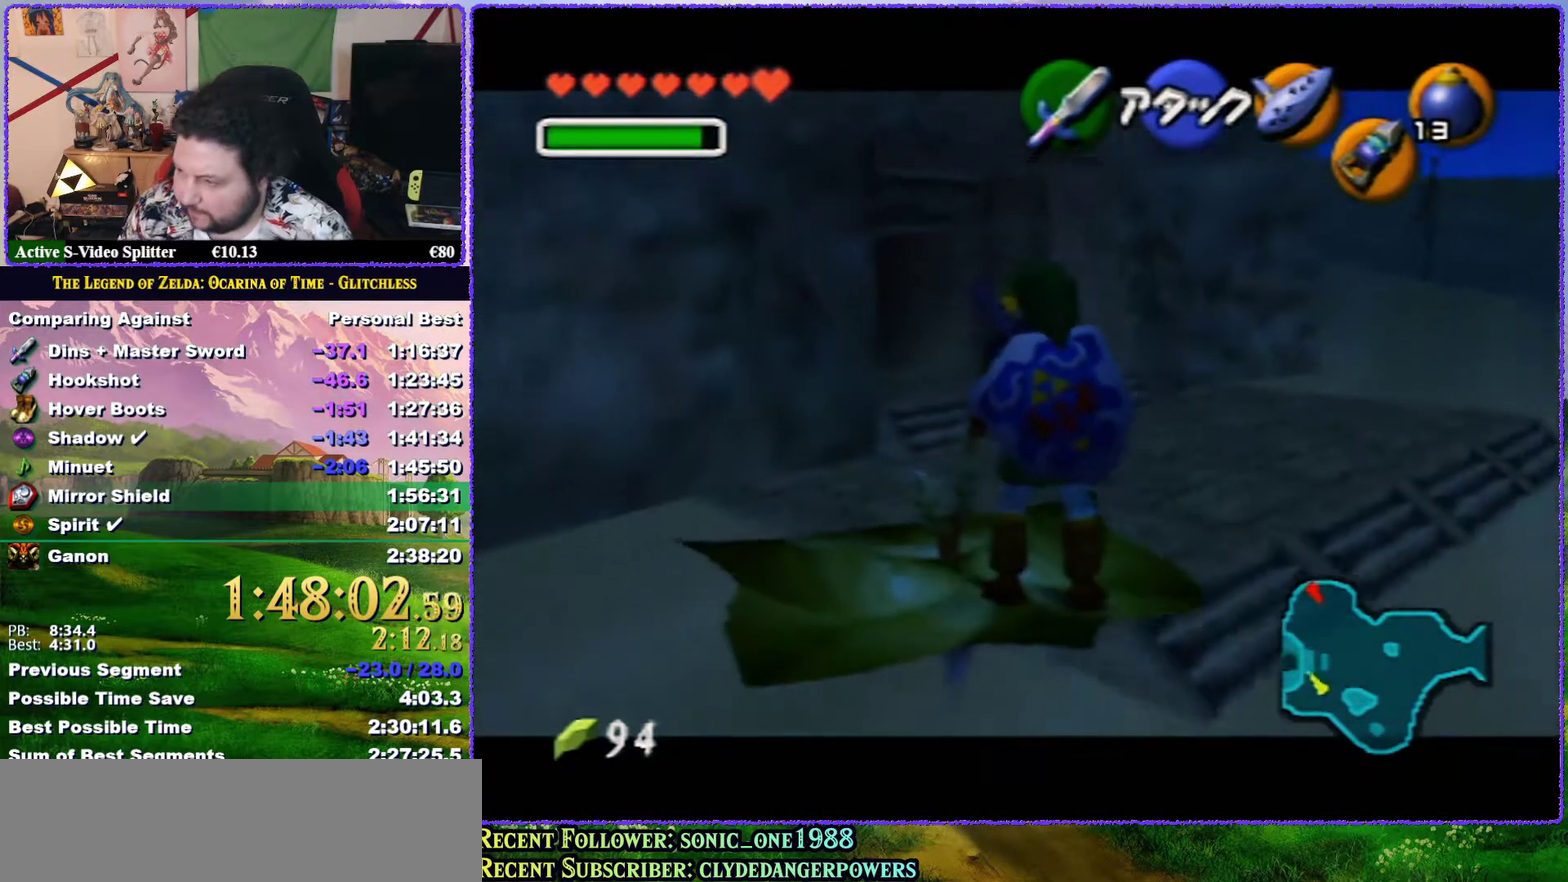
{"buttons": ["Z"], "left_stick": "center", "events": []}
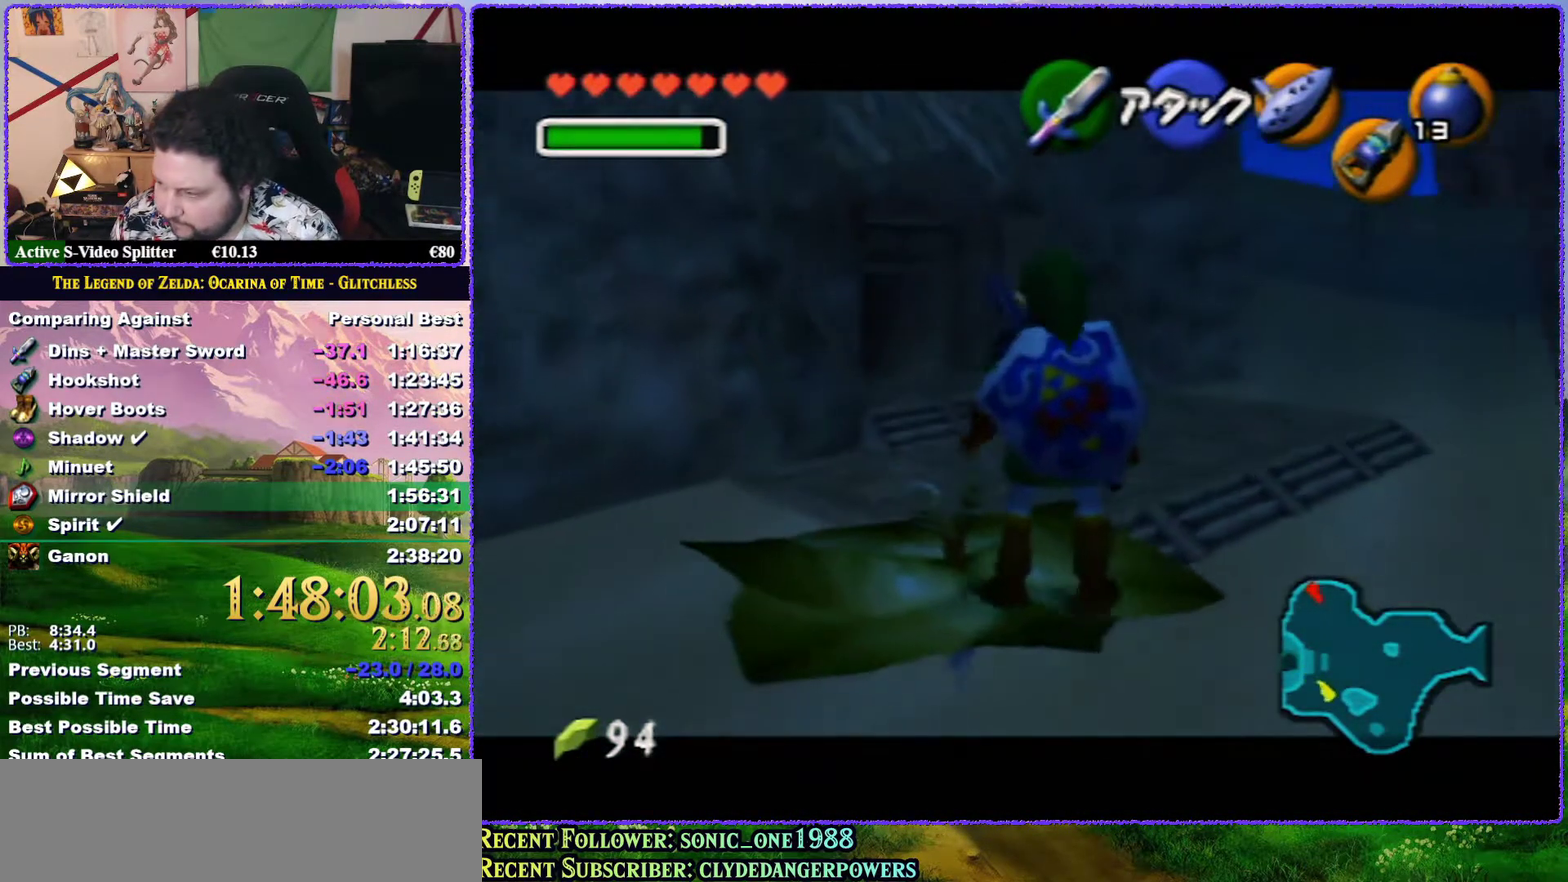
{"buttons": ["Z"], "left_stick": "center", "events": []}
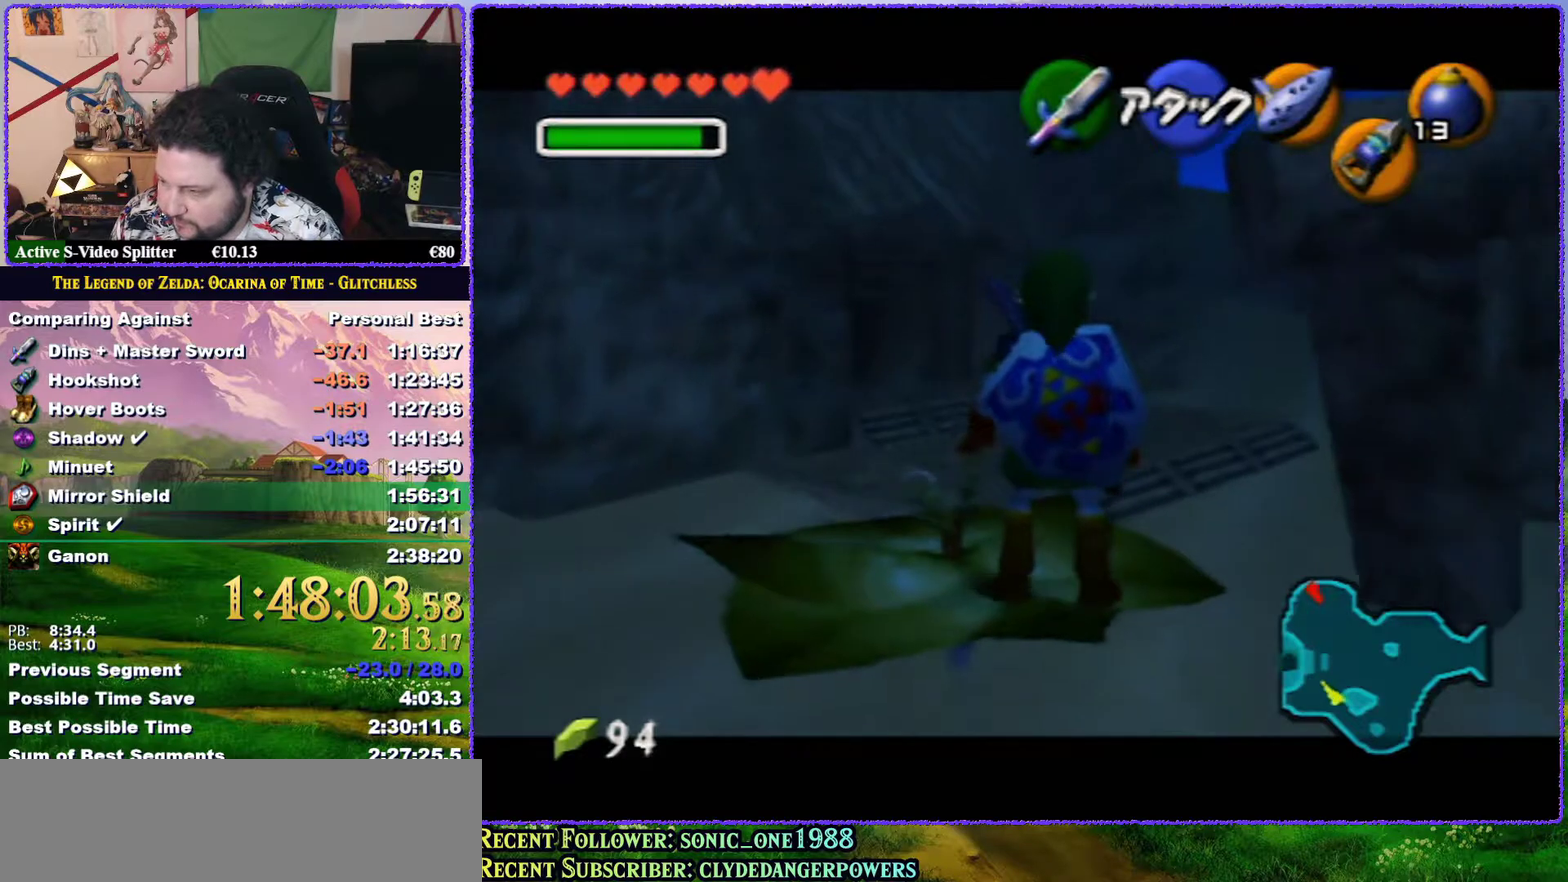
{"buttons": ["Z"], "left_stick": "center", "events": []}
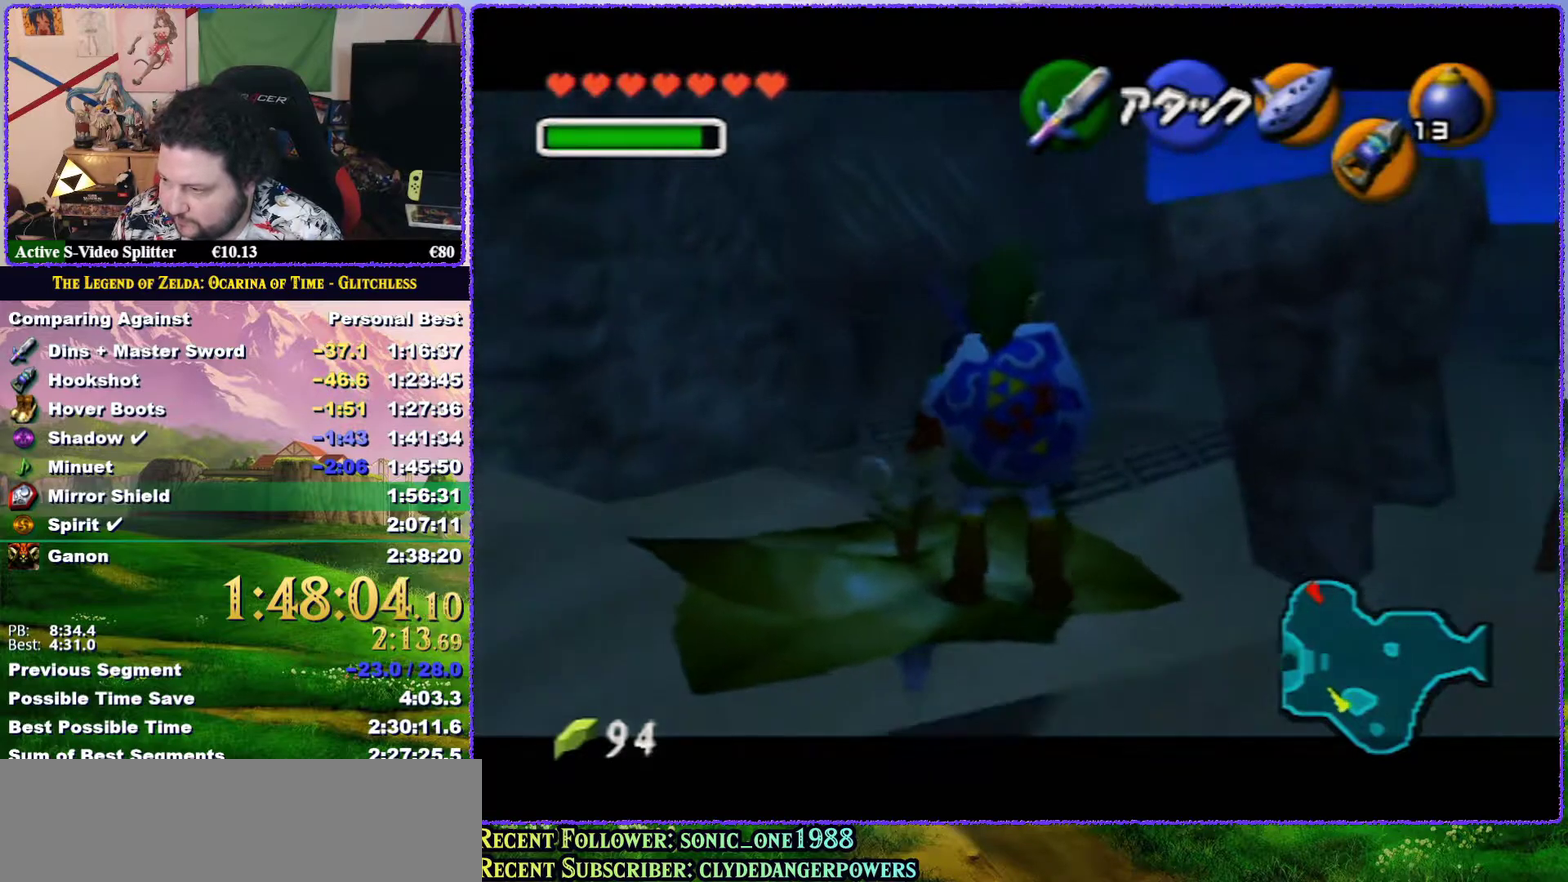
{"buttons": ["Z"], "left_stick": "center", "events": []}
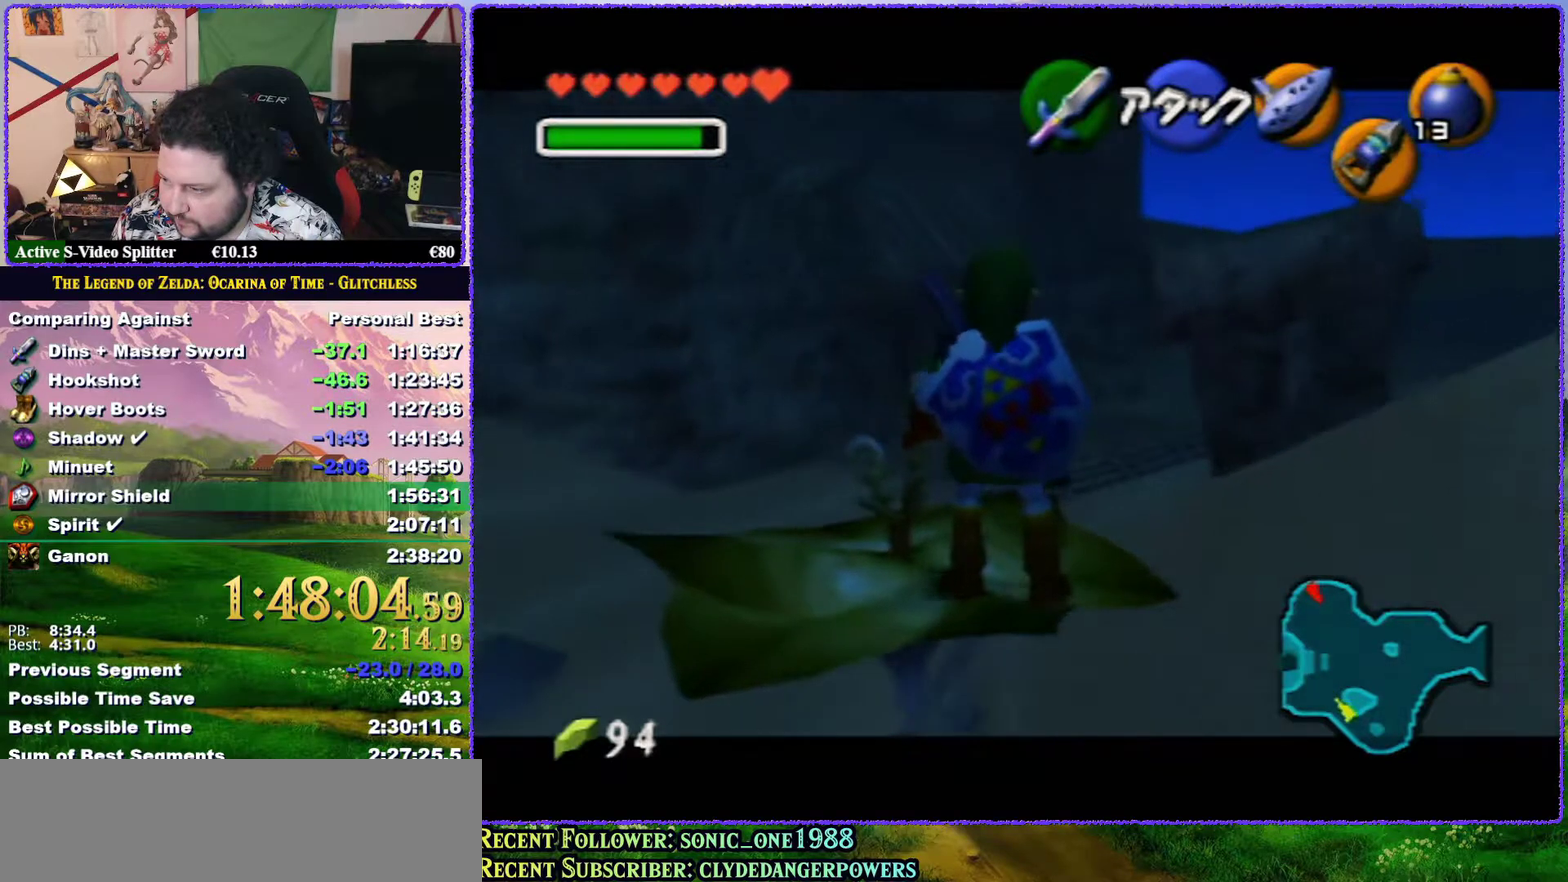
{"buttons": ["Z"], "left_stick": "center", "events": []}
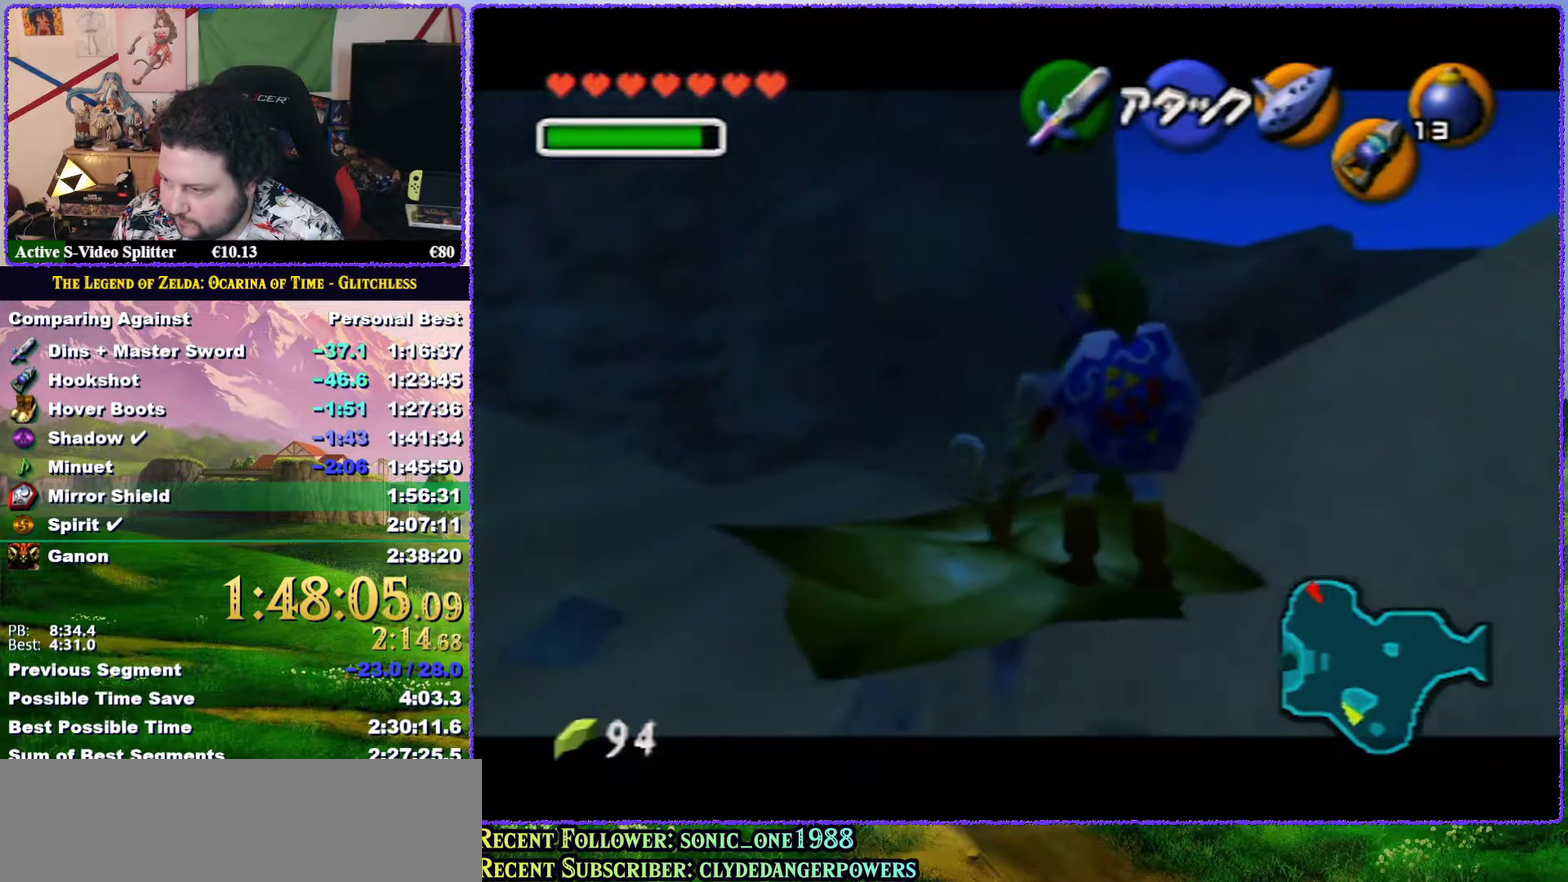
{"buttons": ["Z"], "left_stick": "center", "events": [[150, "A", "down"], [233, "A", "up"]]}
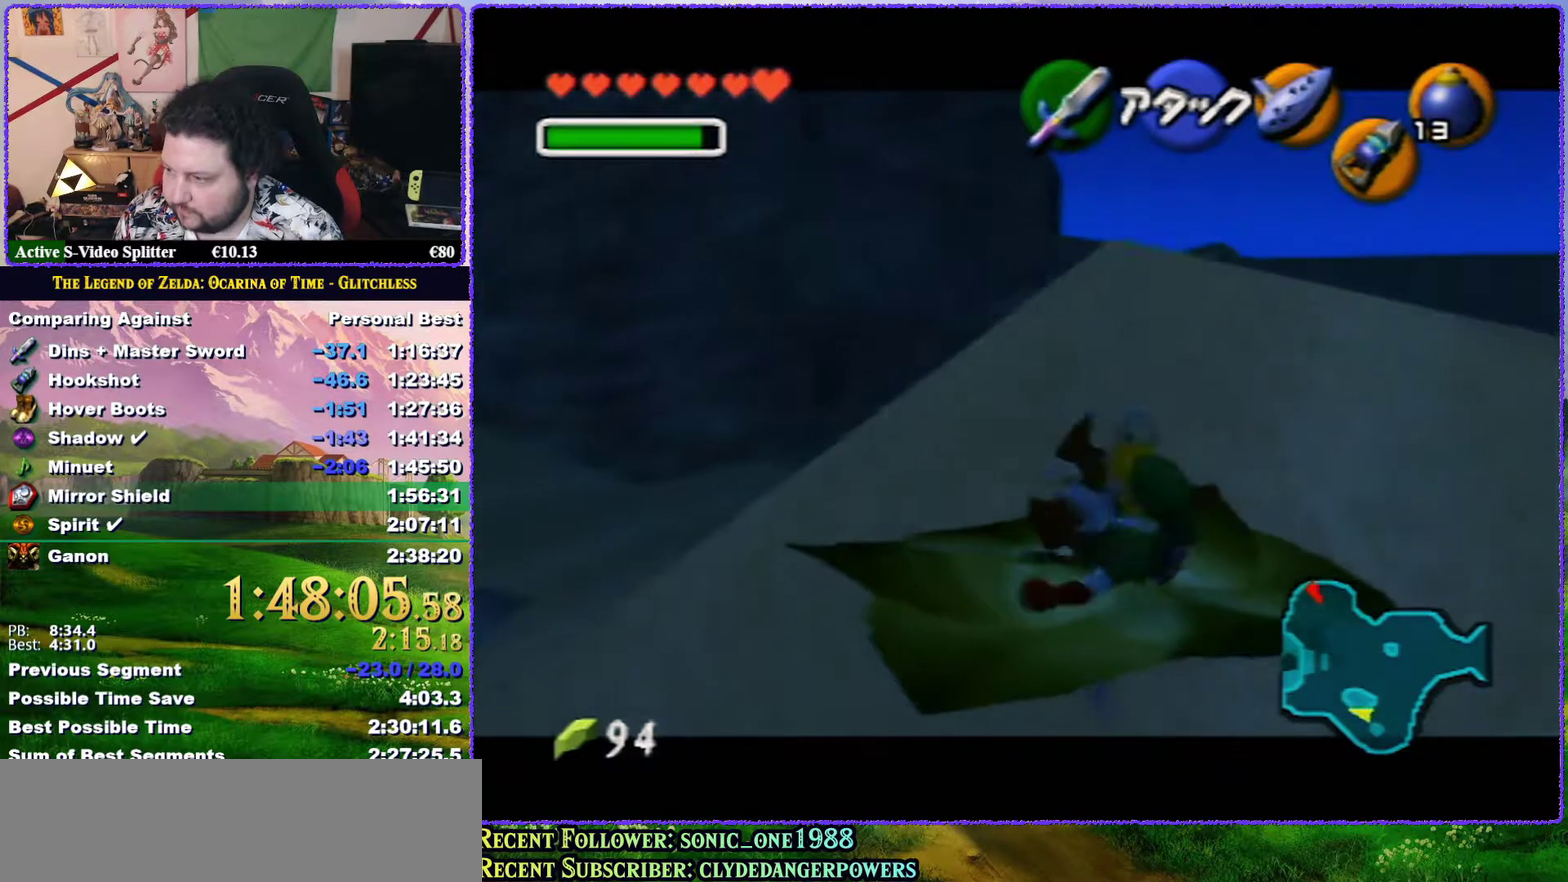
{"buttons": ["Z"], "left_stick": "center", "events": []}
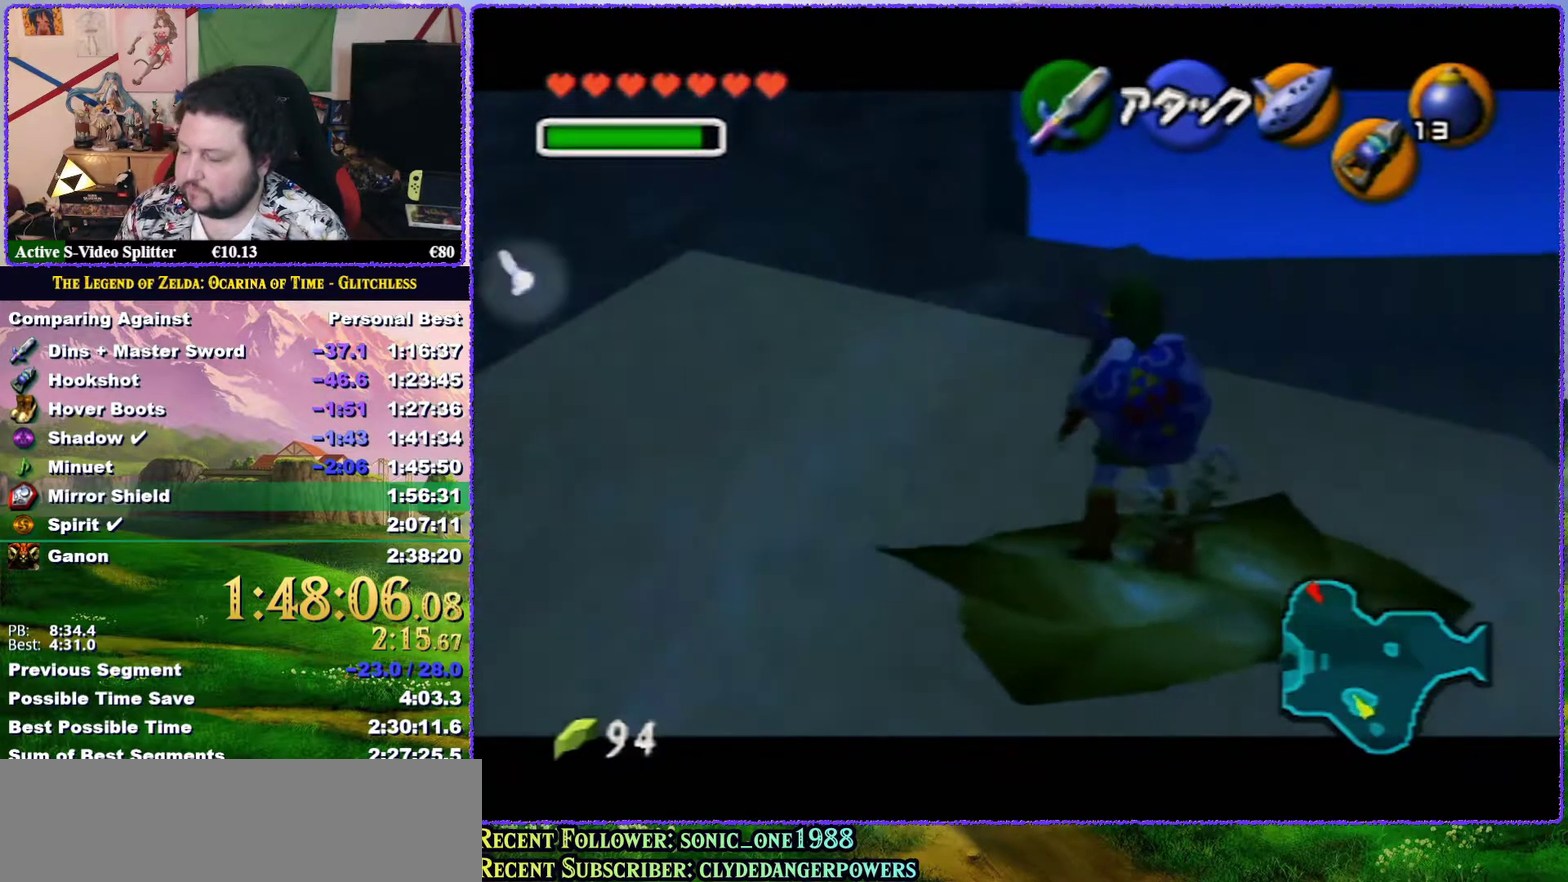
{"buttons": ["Z"], "left_stick": "center", "events": []}
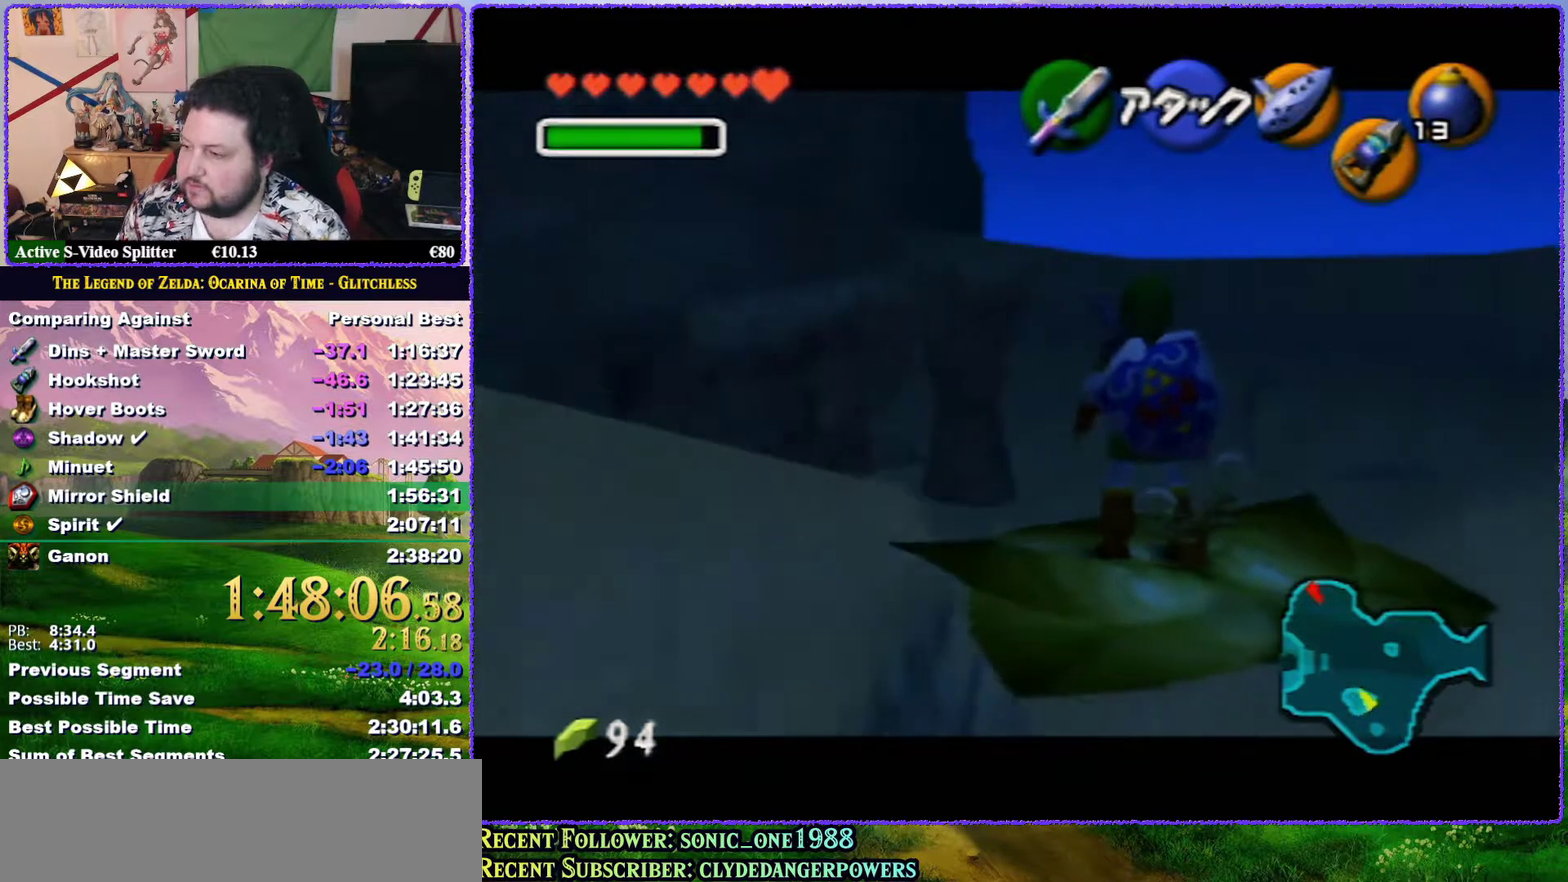
{"buttons": ["Z"], "left_stick": "center", "events": []}
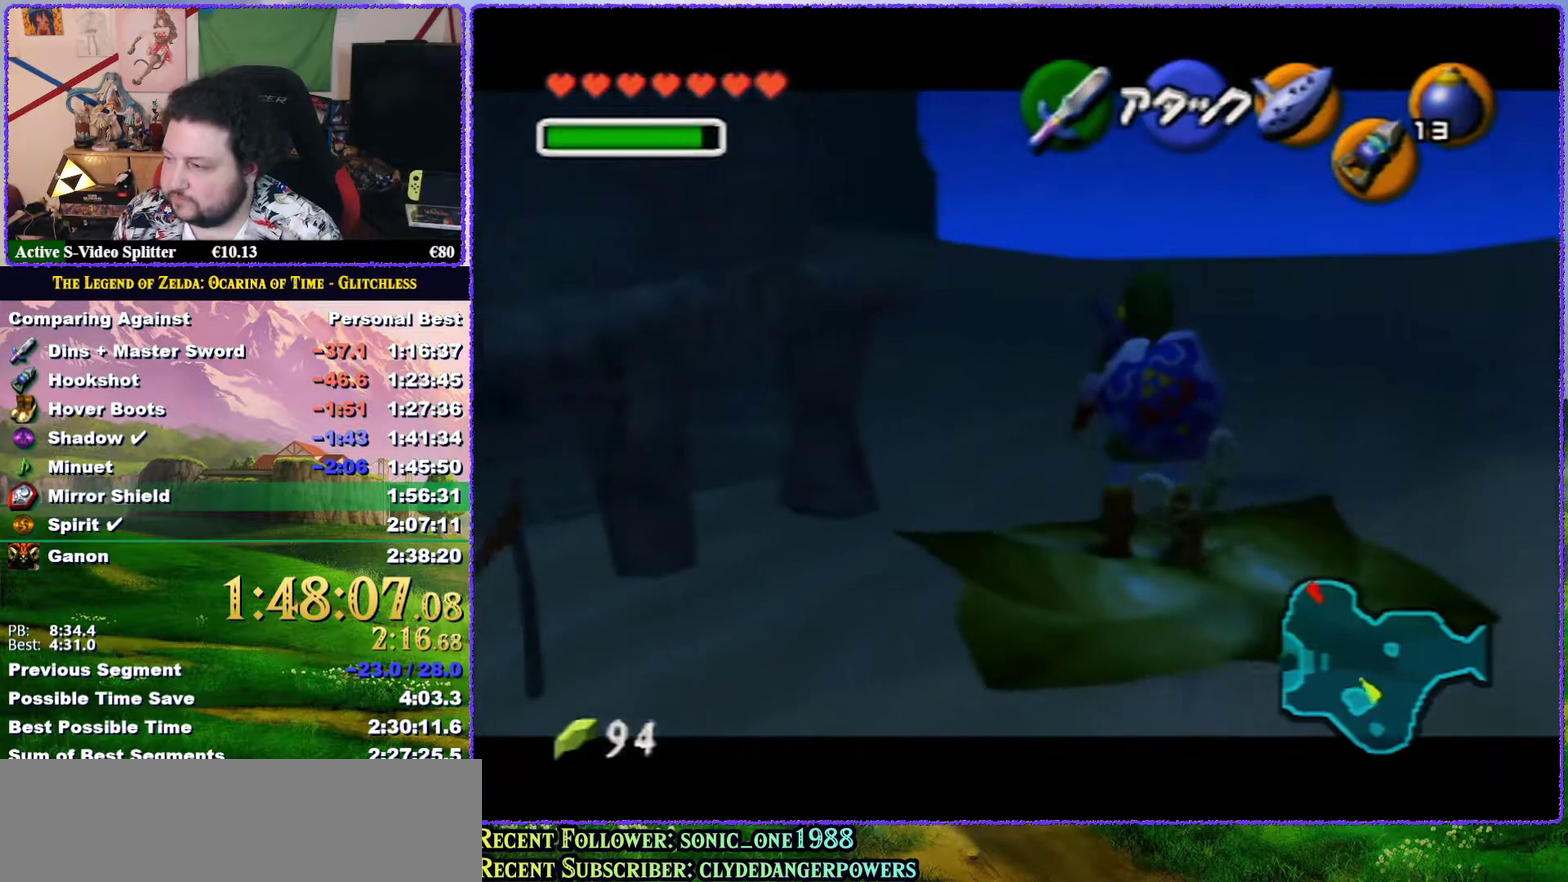
{"buttons": ["Z"], "left_stick": "center", "events": []}
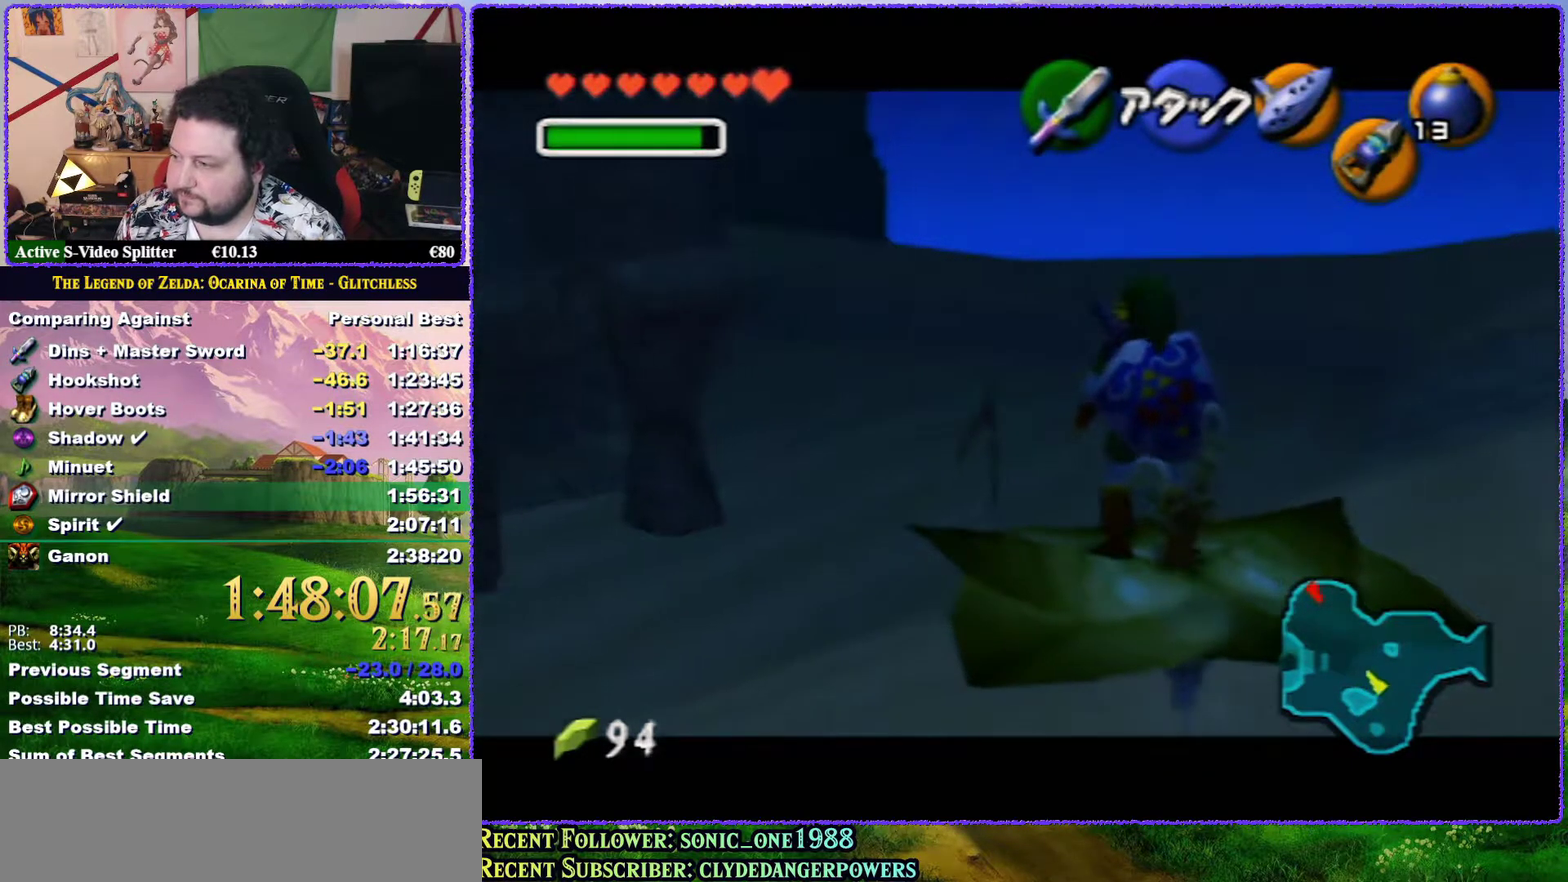
{"buttons": ["Z"], "left_stick": "center", "events": []}
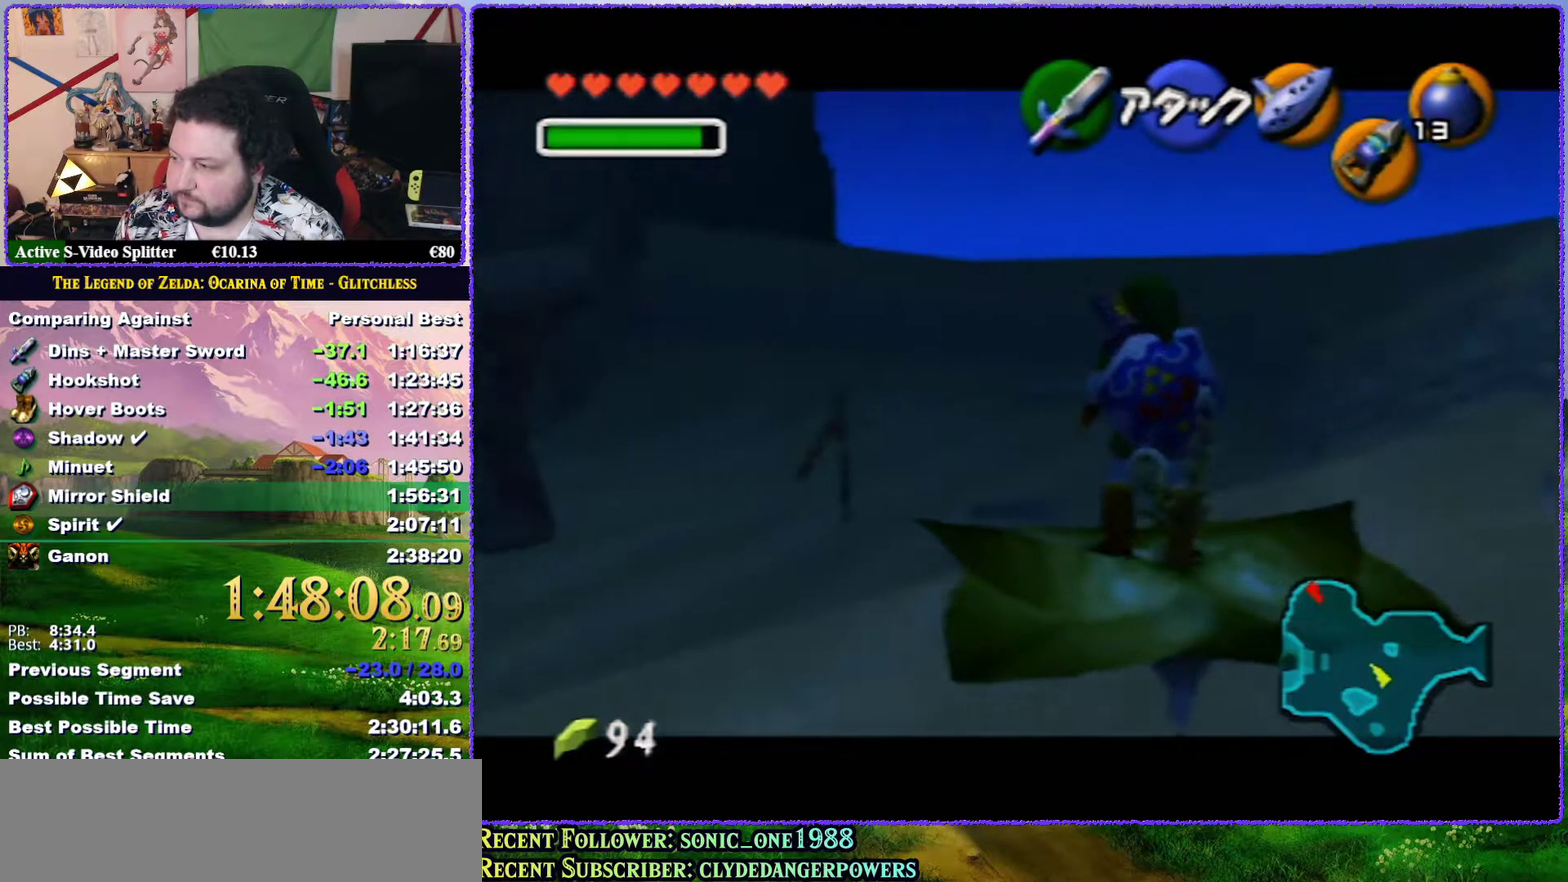
{"buttons": ["Z"], "left_stick": "center", "events": []}
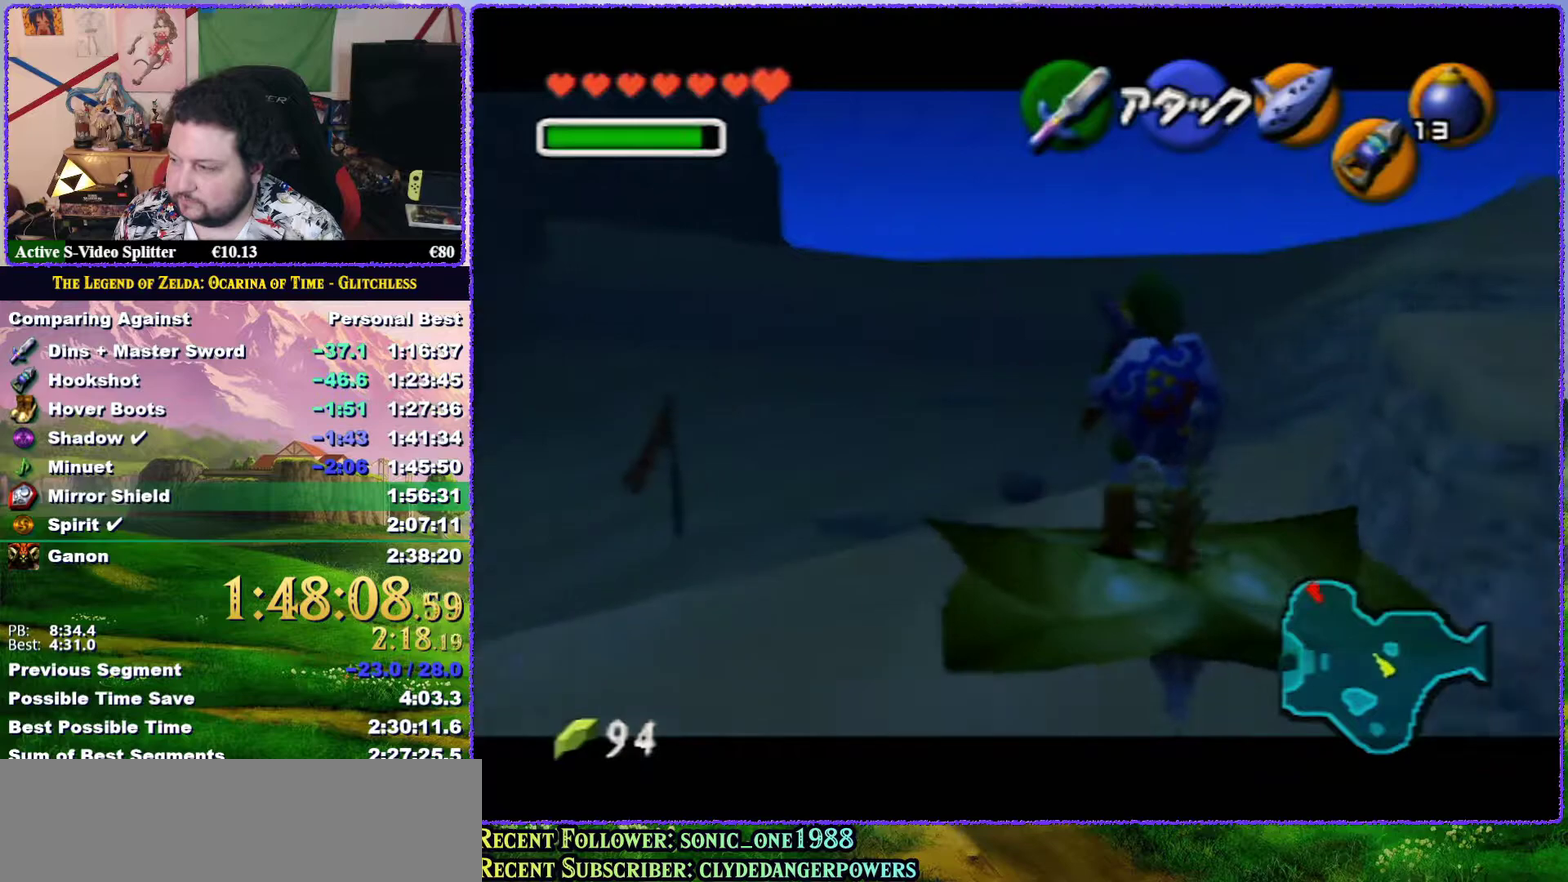
{"buttons": ["Z"], "left_stick": "center", "events": []}